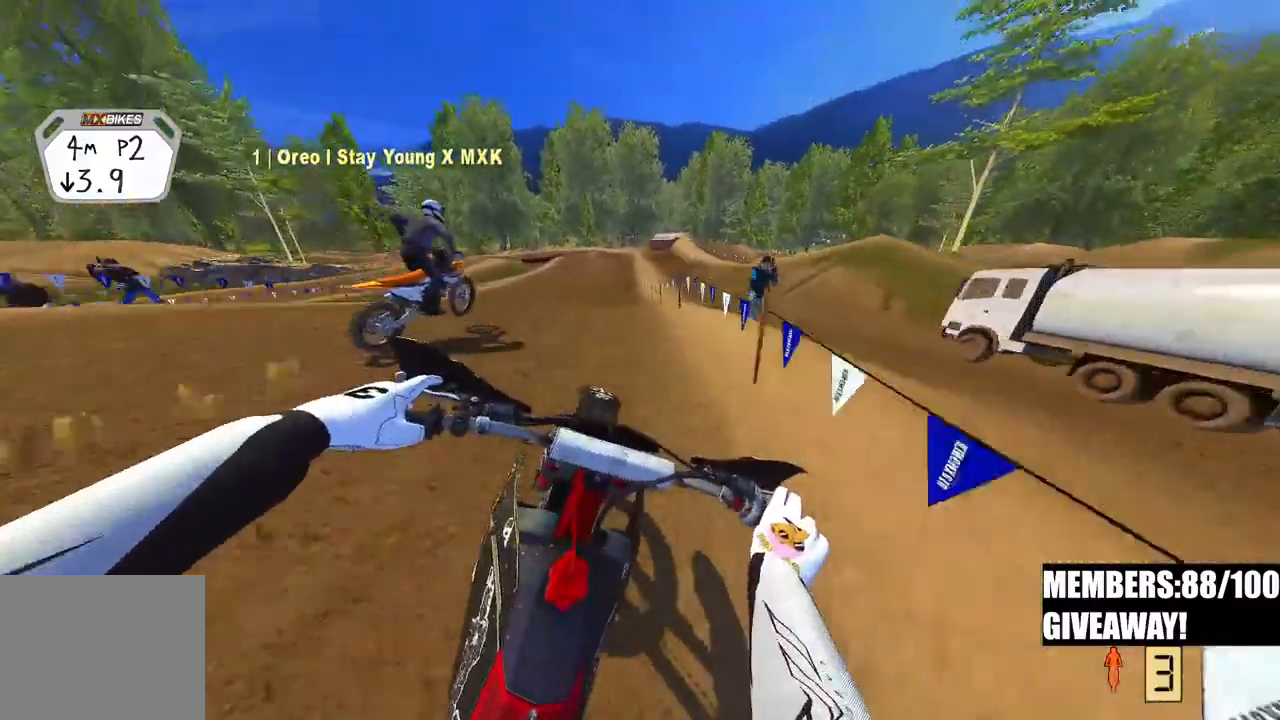
Gameplay with a controller (PlayStation layout); each line is a JSON object with the inputs held at the frame after it (dt_ms = milliseconds from this image to that frame). "events" lists button and stick changes between this image and that frame as [ms after this image, input, new state], when the widget could be followed in between.
{"dt_ms": 500, "buttons": ["R2"], "left_stick": "down-left", "right_stick": "up", "events": [[167, "left_stick", "center"], [167, "right_stick", "up"], [267, "left_stick", "down-left"]]}
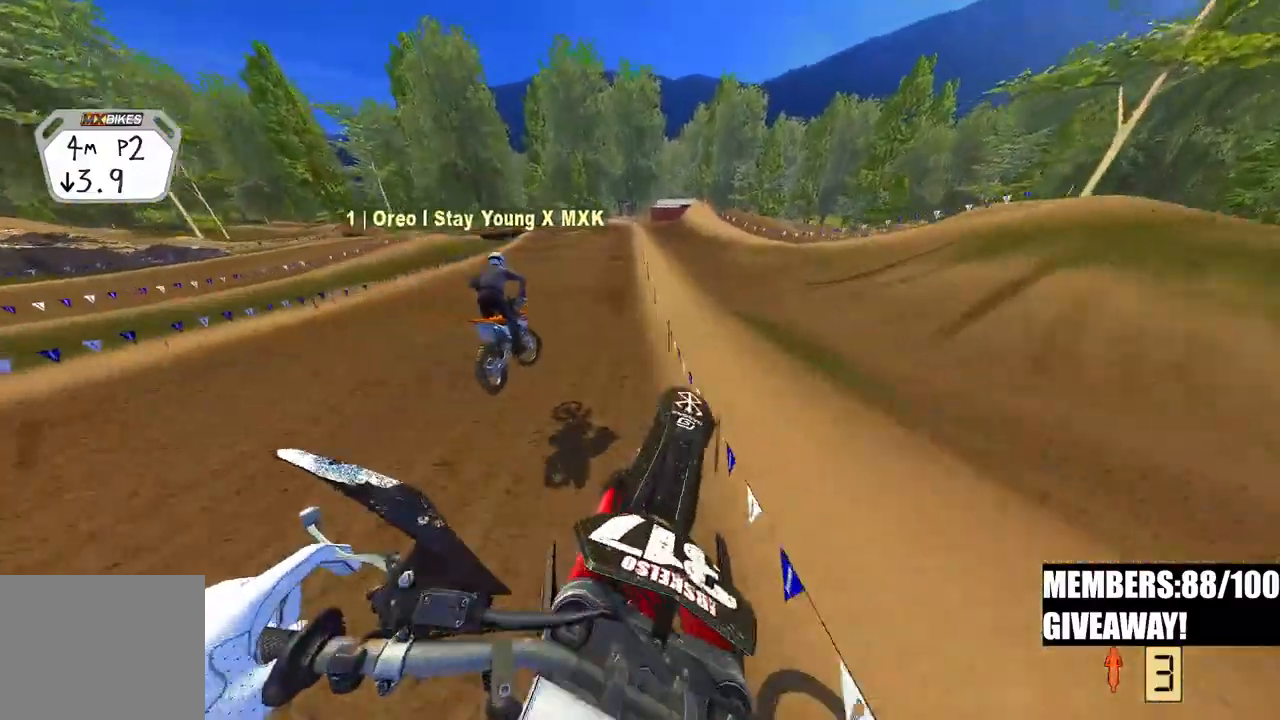
{"dt_ms": 500, "buttons": ["R2"], "left_stick": "left", "right_stick": "down", "events": [[150, "left_stick", "left"], [450, "right_stick", "down"]]}
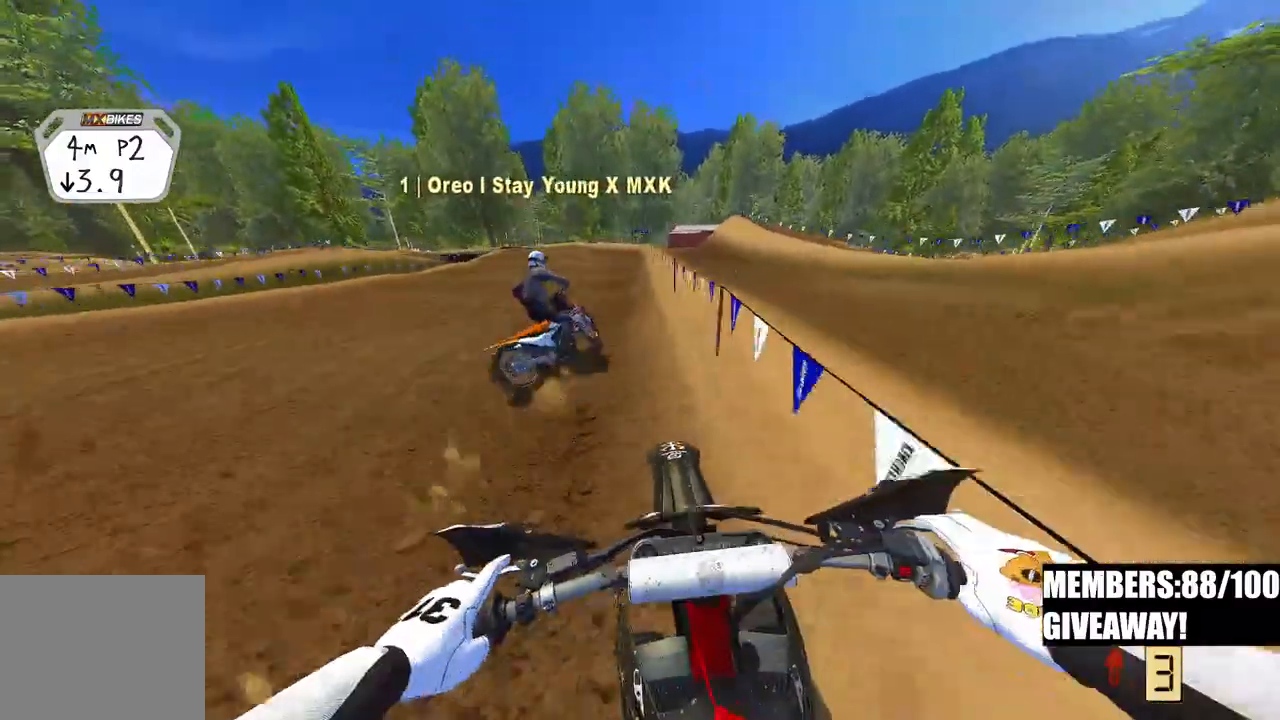
{"dt_ms": 500, "buttons": [], "left_stick": "center", "right_stick": "down", "events": [[33, "left_stick", "center"], [450, "R2", "up"]]}
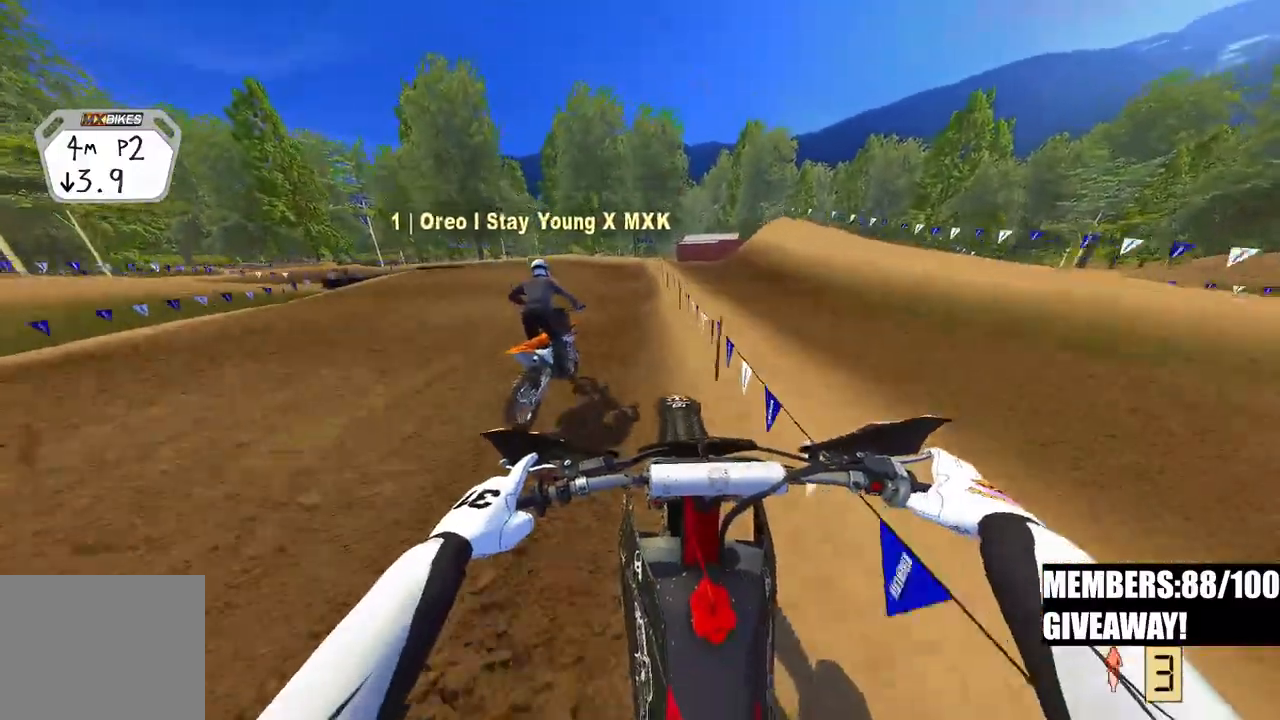
{"dt_ms": 500, "buttons": ["R2"], "left_stick": "up", "right_stick": "down", "events": [[17, "left_stick", "up"], [317, "R2", "down"], [433, "R2", "up"], [500, "R2", "down"]]}
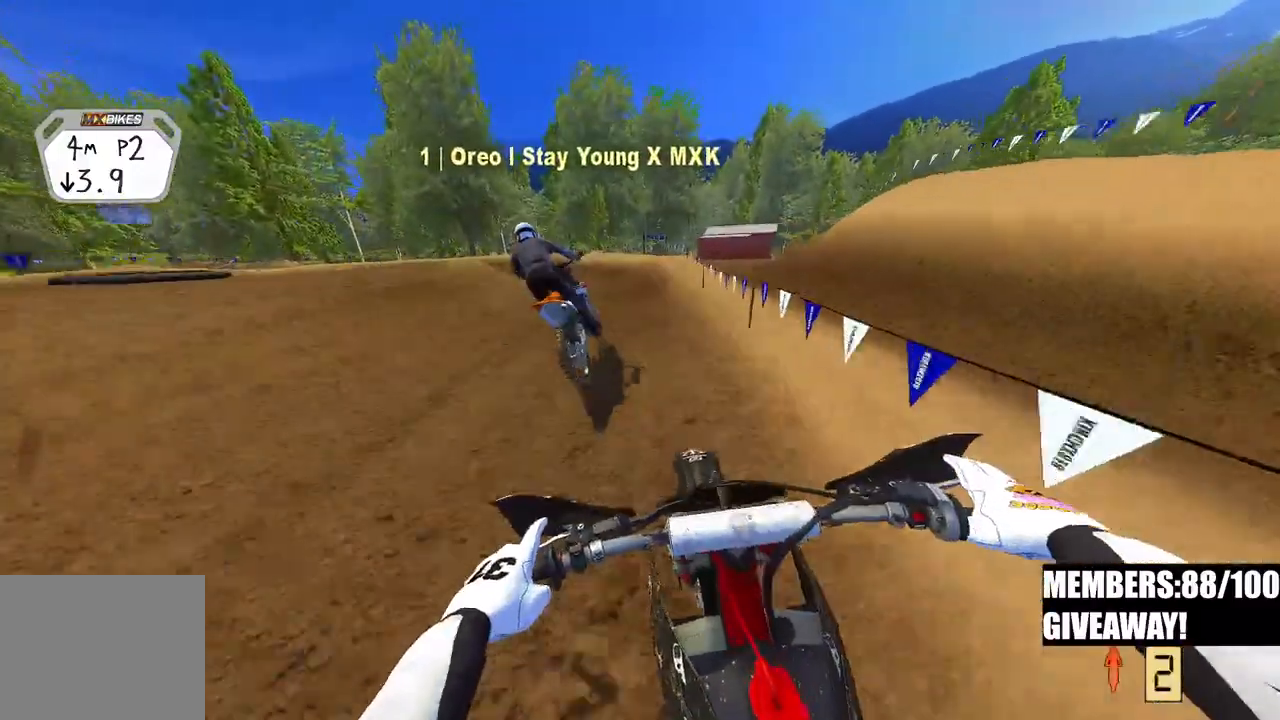
{"dt_ms": 500, "buttons": [], "left_stick": "up-left", "right_stick": "down", "events": [[117, "R2", "up"], [150, "left_stick", "up-left"], [167, "R2", "down"], [283, "R2", "up"], [350, "R2", "down"], [450, "R2", "up"]]}
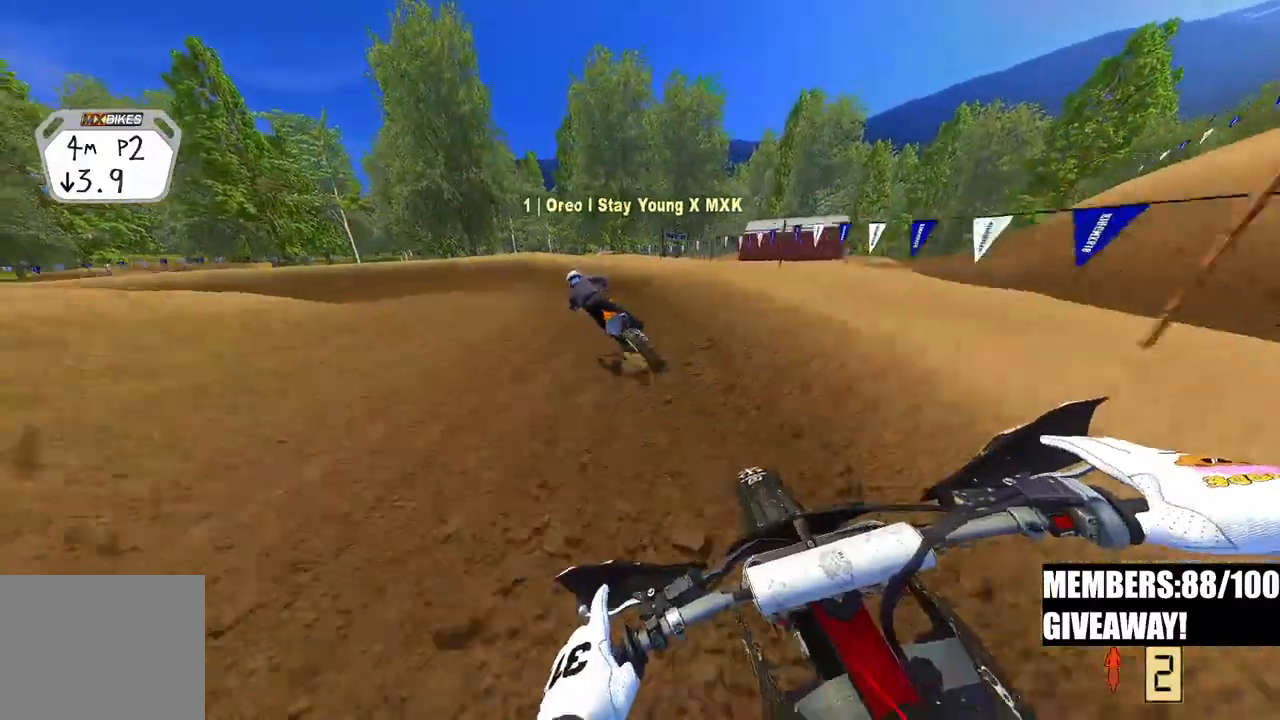
{"dt_ms": 500, "buttons": [], "left_stick": "up-left", "right_stick": "down", "events": [[17, "R2", "down"], [117, "R2", "up"], [167, "R2", "down"], [483, "R2", "up"]]}
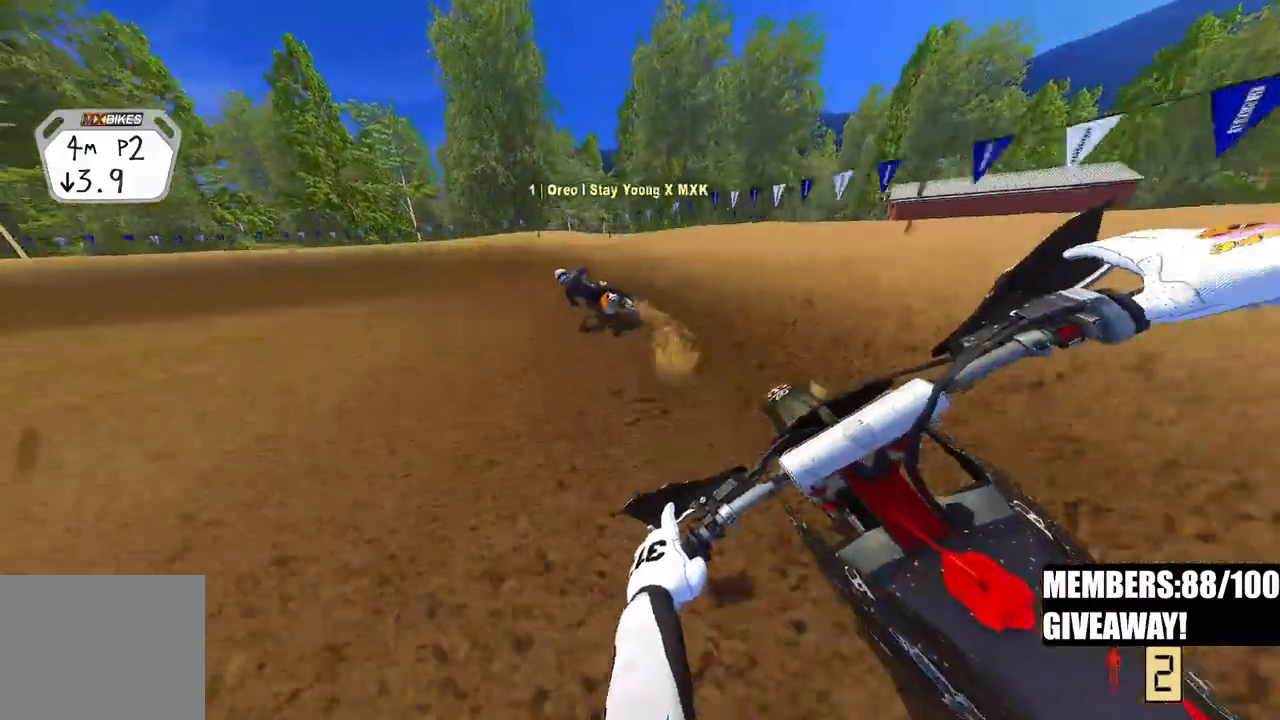
{"dt_ms": 500, "buttons": [], "left_stick": "up-left", "right_stick": "down", "events": [[100, "R3", "down"], [167, "R3", "up"], [250, "R2", "down"], [400, "R2", "up"]]}
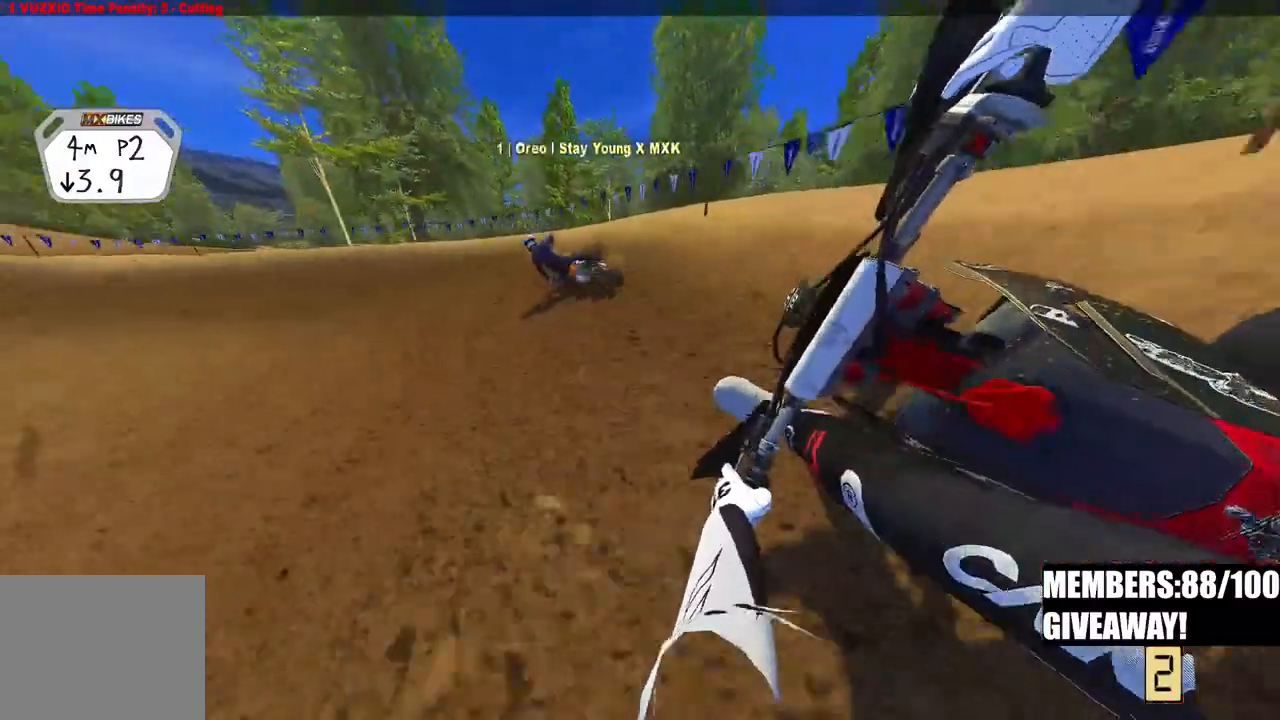
{"dt_ms": 500, "buttons": ["R2"], "left_stick": "up-left", "right_stick": "down-right", "events": [[67, "right_stick", "down-right"], [133, "R2", "down"]]}
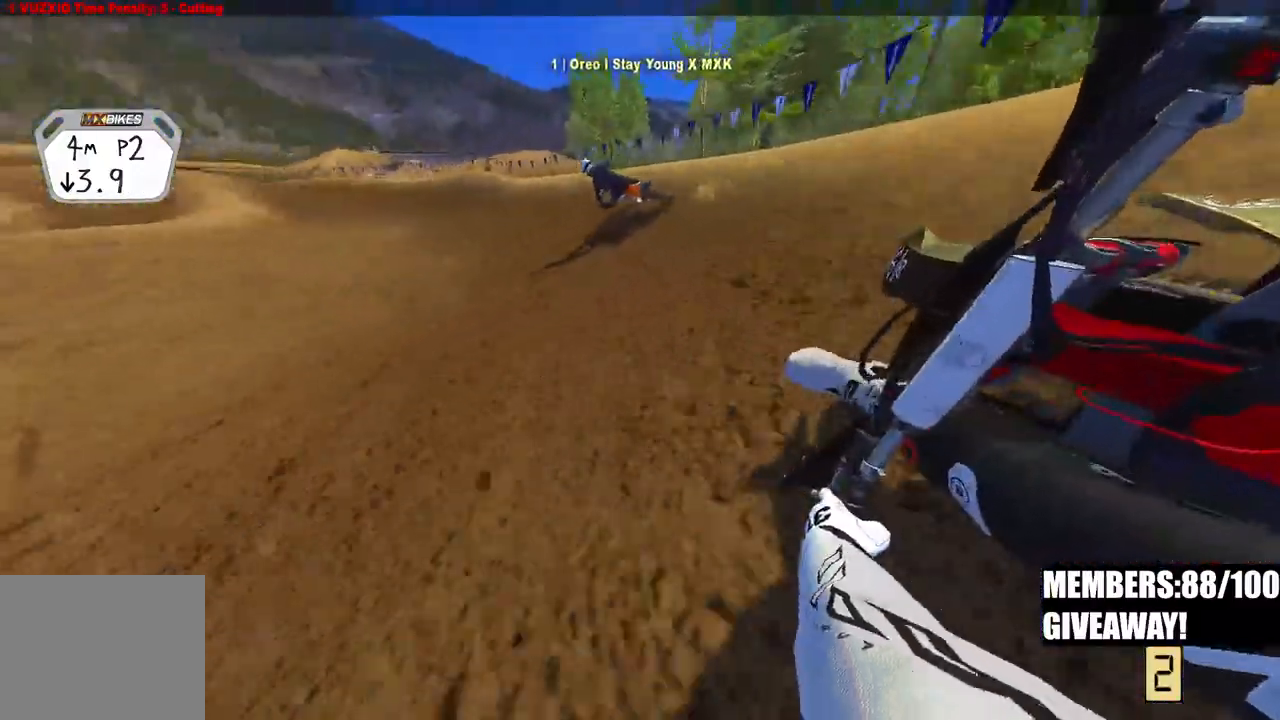
{"dt_ms": 500, "buttons": ["R2"], "left_stick": "up-left", "right_stick": "down-right", "events": []}
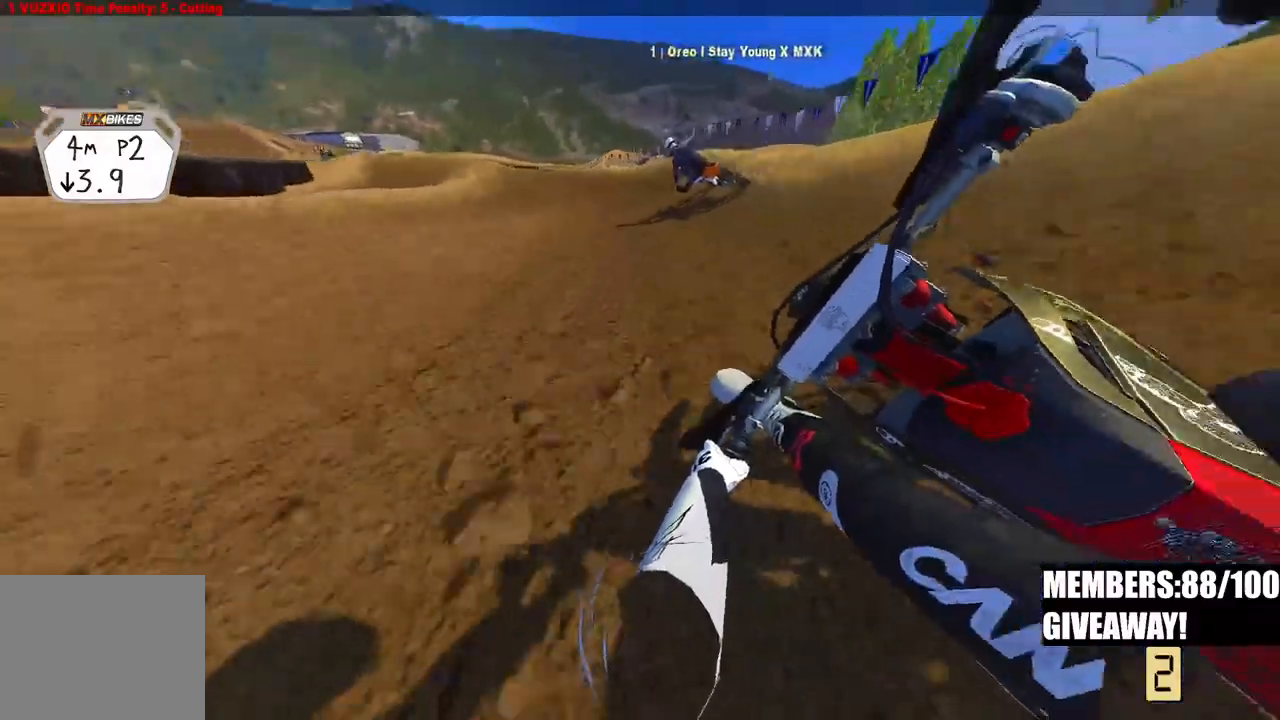
{"dt_ms": 500, "buttons": ["R2"], "left_stick": "up-left", "right_stick": "down", "events": [[200, "right_stick", "down"]]}
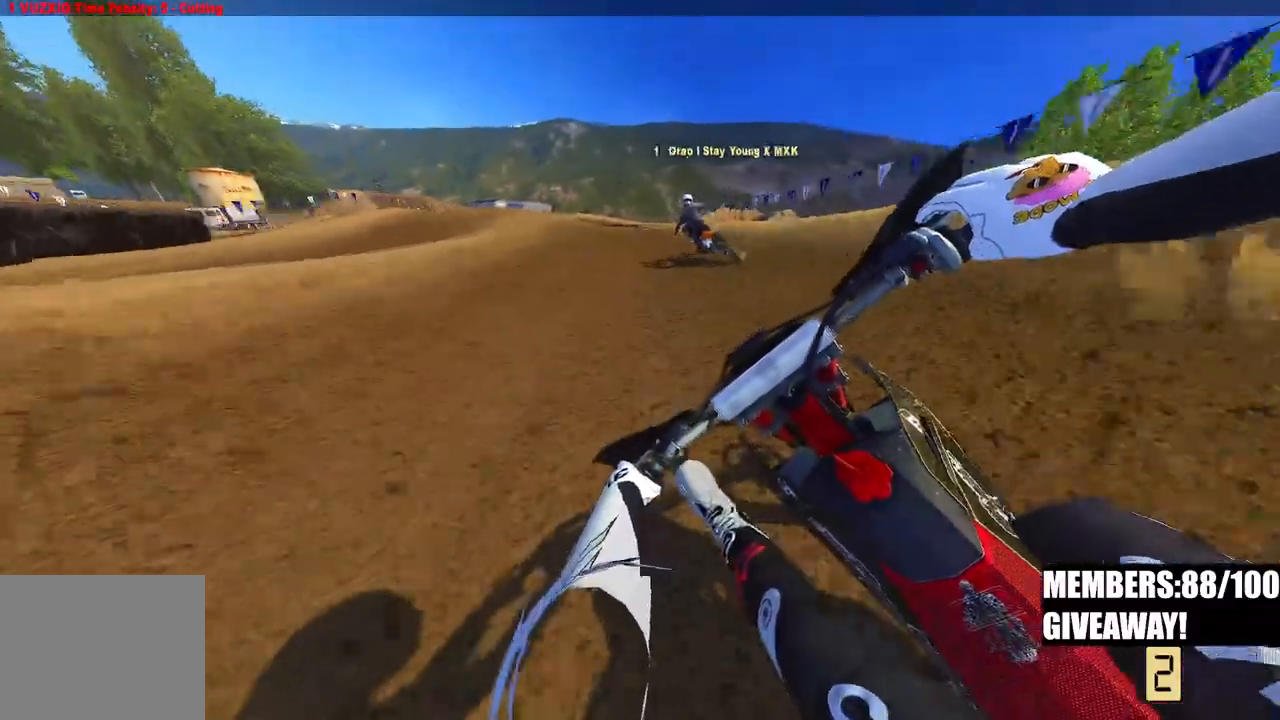
{"dt_ms": 500, "buttons": ["R2"], "left_stick": "up-left", "right_stick": "down", "events": [[283, "R3", "down"], [417, "R3", "up"]]}
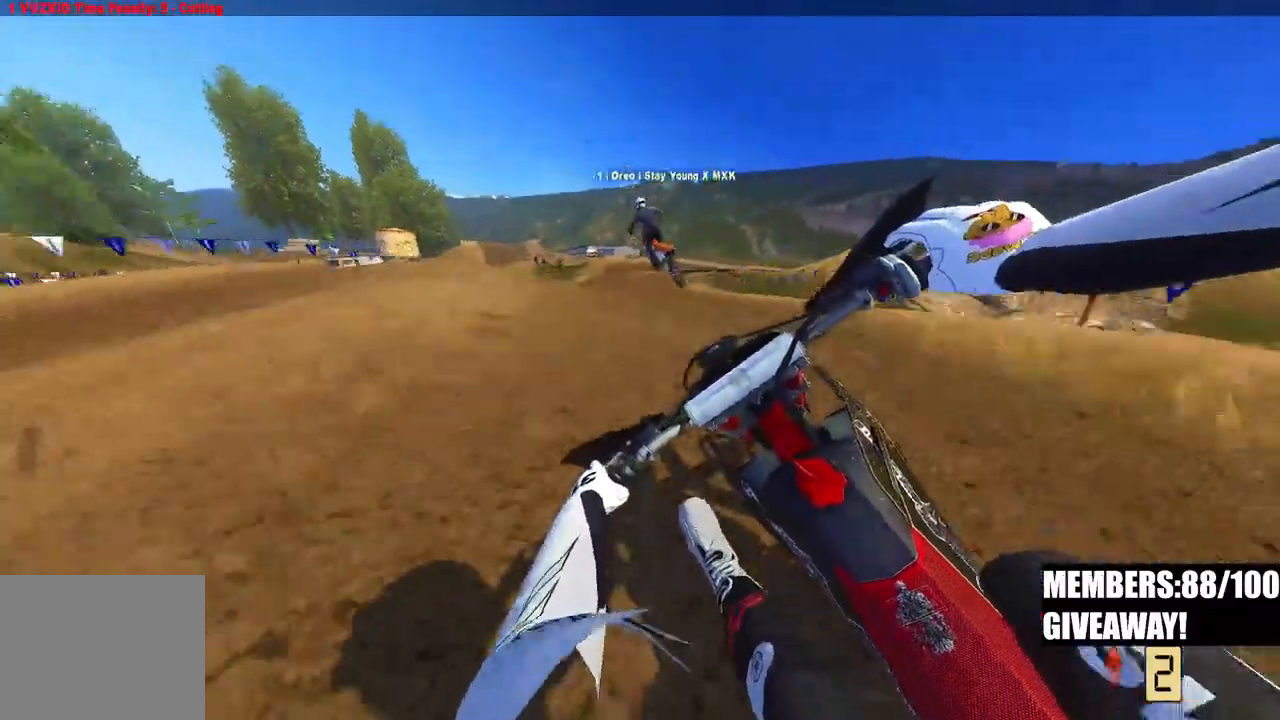
{"dt_ms": 500, "buttons": ["R2"], "left_stick": "up", "right_stick": "up", "events": [[133, "right_stick", "center"], [183, "left_stick", "up"], [217, "right_stick", "up"]]}
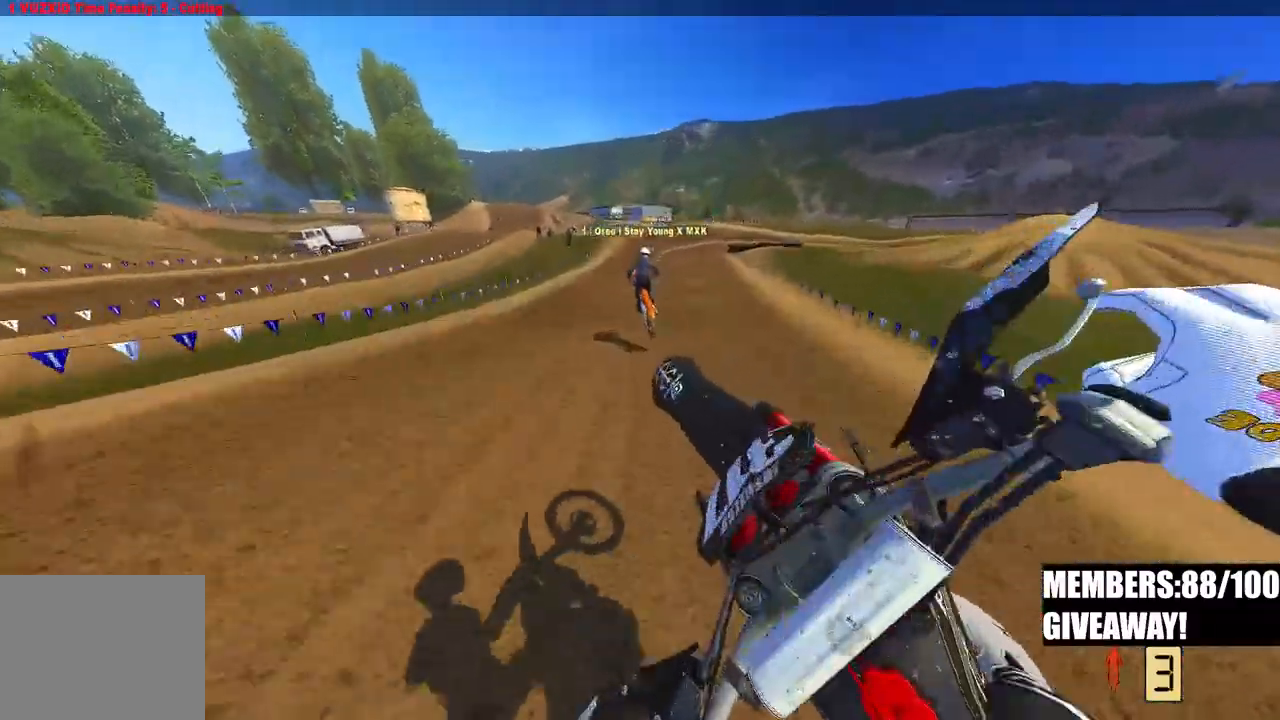
{"dt_ms": 500, "buttons": ["R2"], "left_stick": "up", "right_stick": "up", "events": []}
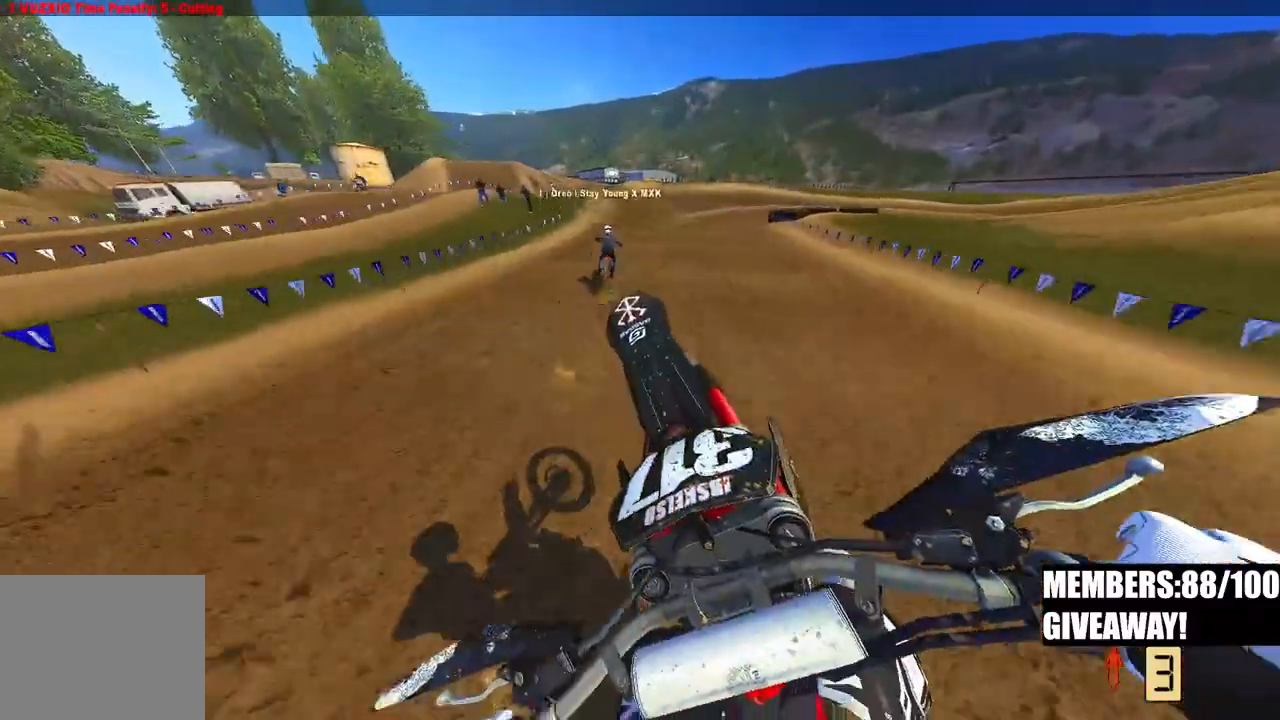
{"dt_ms": 500, "buttons": ["R2"], "left_stick": "up", "right_stick": "down", "events": [[383, "right_stick", "down"]]}
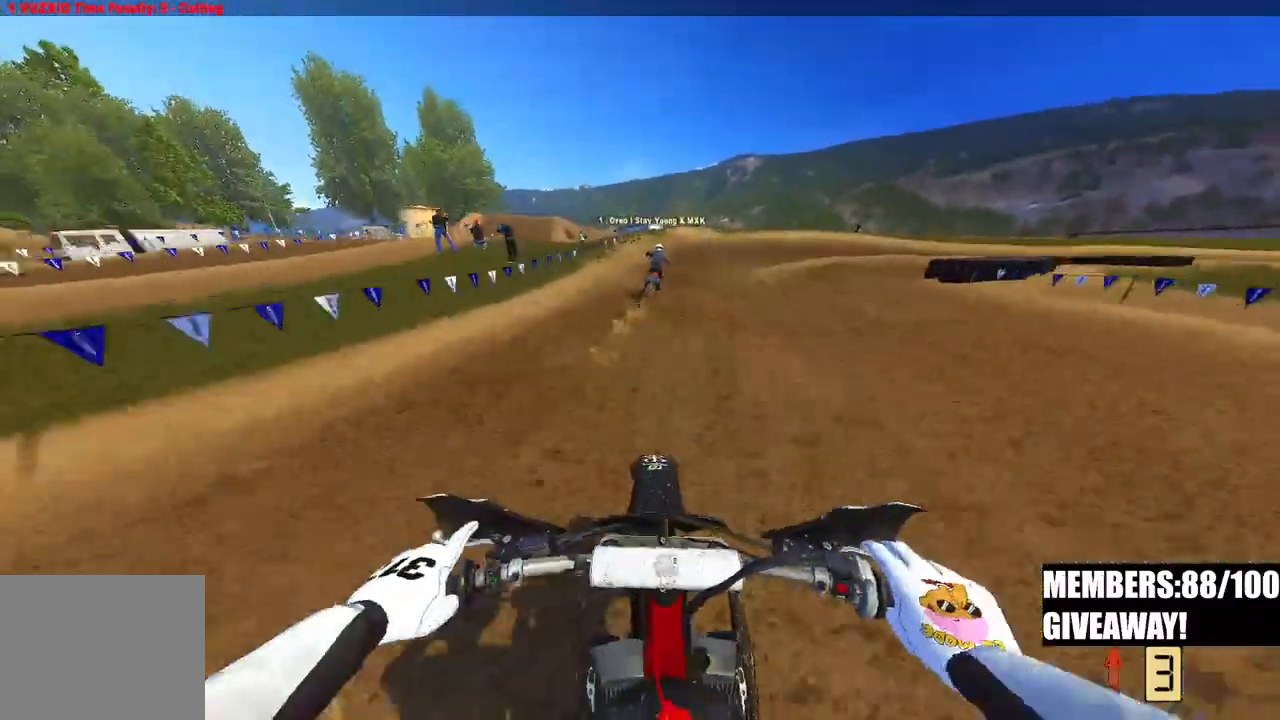
{"dt_ms": 500, "buttons": ["R2"], "left_stick": "up-right", "right_stick": "down-left", "events": [[150, "left_stick", "up-right"], [267, "R3", "down"], [267, "right_stick", "down-left"], [383, "R3", "up"]]}
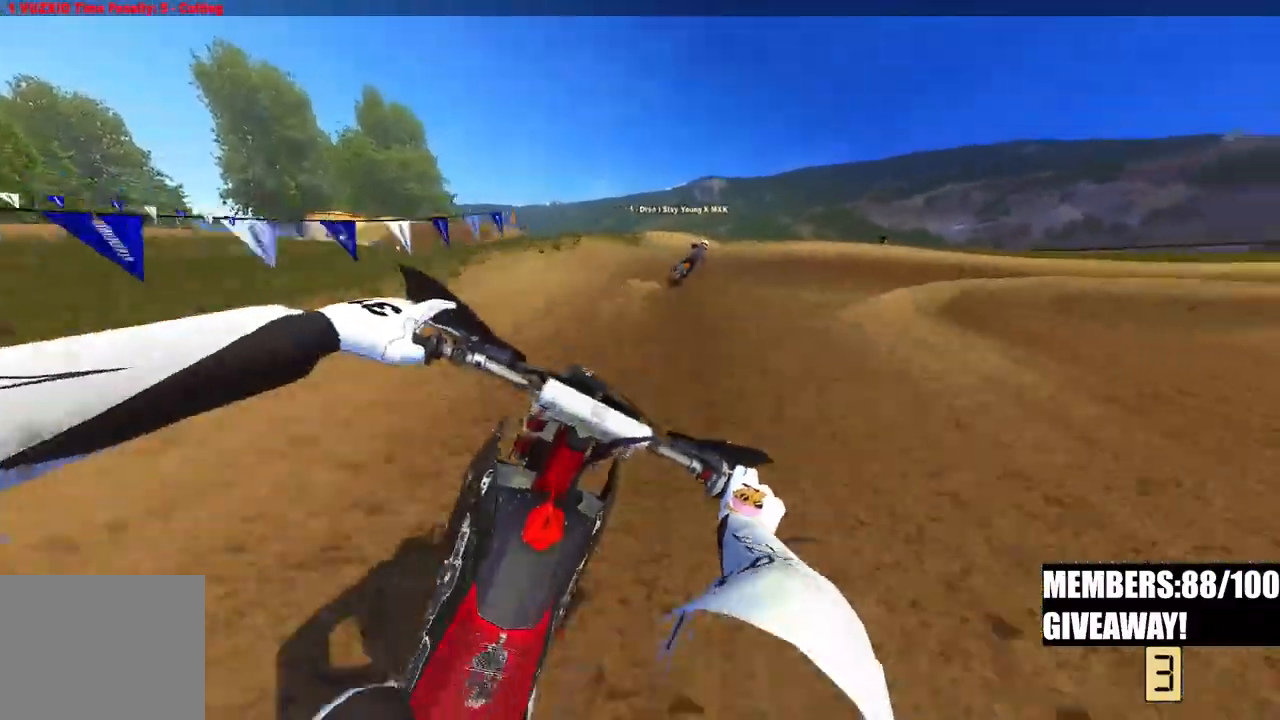
{"dt_ms": 500, "buttons": [], "left_stick": "up-right", "right_stick": "down-left", "events": [[500, "R2", "up"]]}
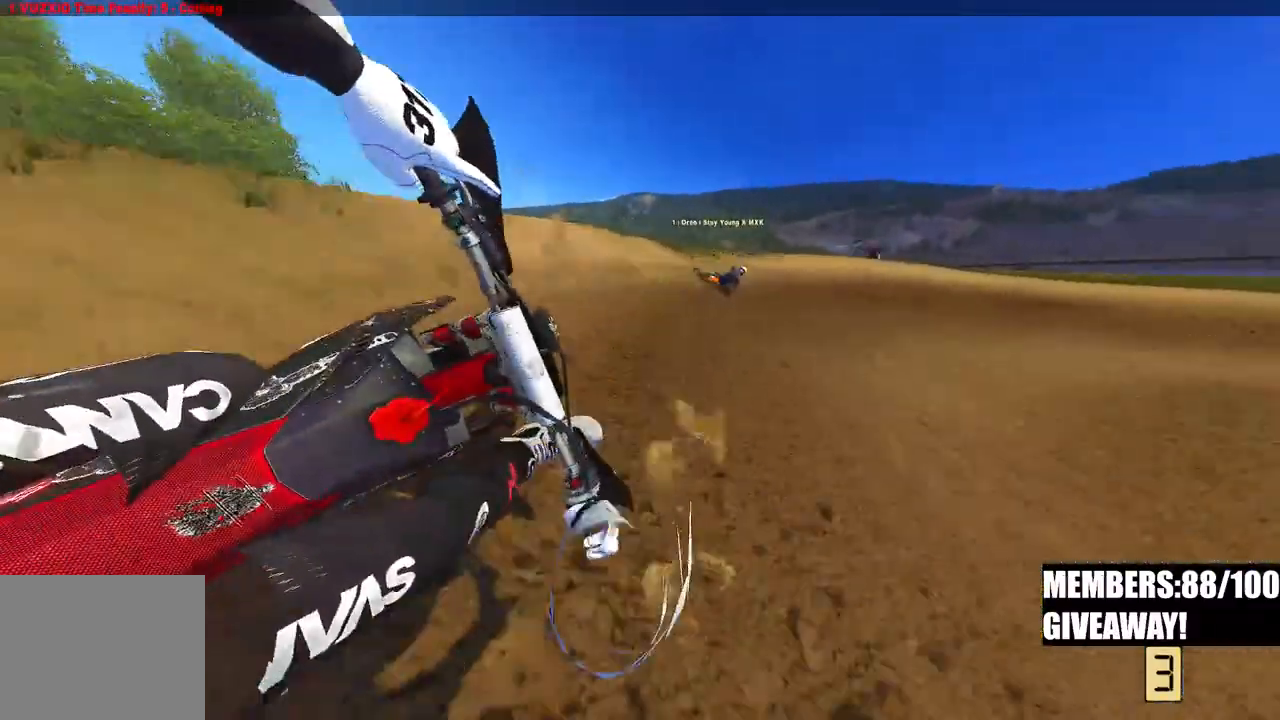
{"dt_ms": 500, "buttons": ["R2"], "left_stick": "up-right", "right_stick": "left", "events": [[83, "R2", "down"], [483, "right_stick", "left"]]}
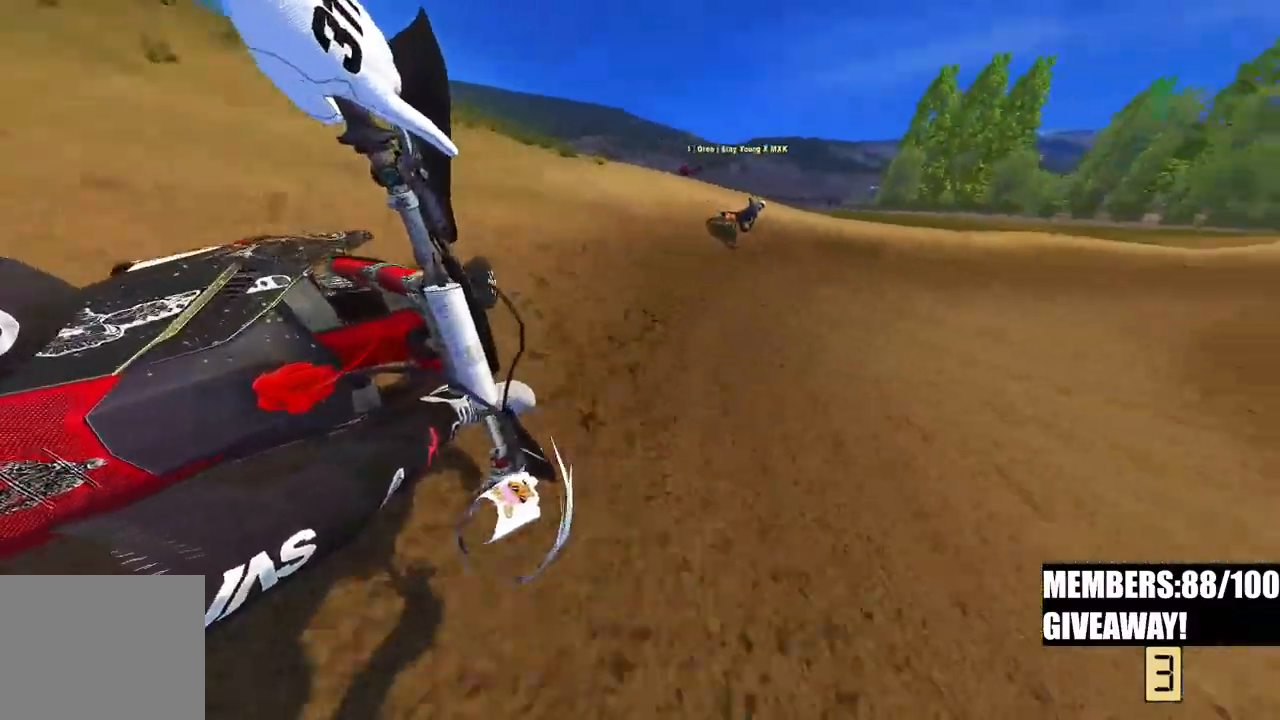
{"dt_ms": 500, "buttons": ["R2"], "left_stick": "up-right", "right_stick": "left"}
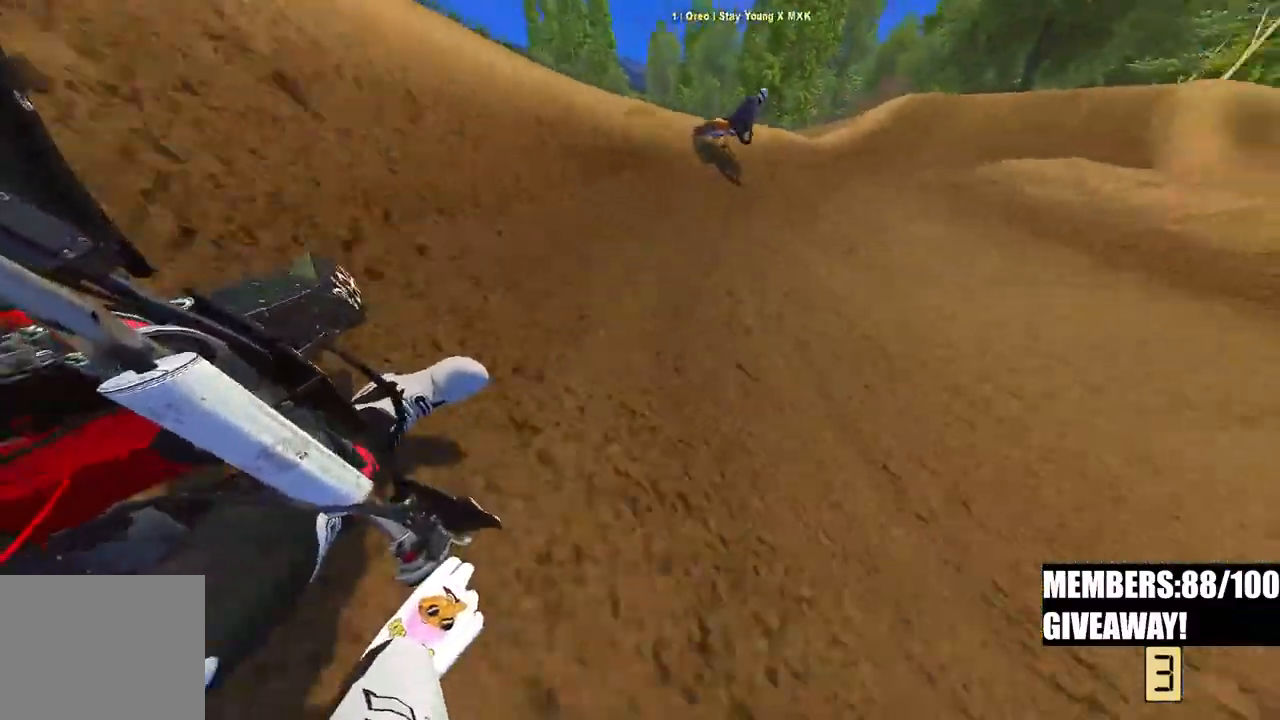
{"dt_ms": 500, "buttons": ["R2"], "left_stick": "up-right", "right_stick": "left", "events": []}
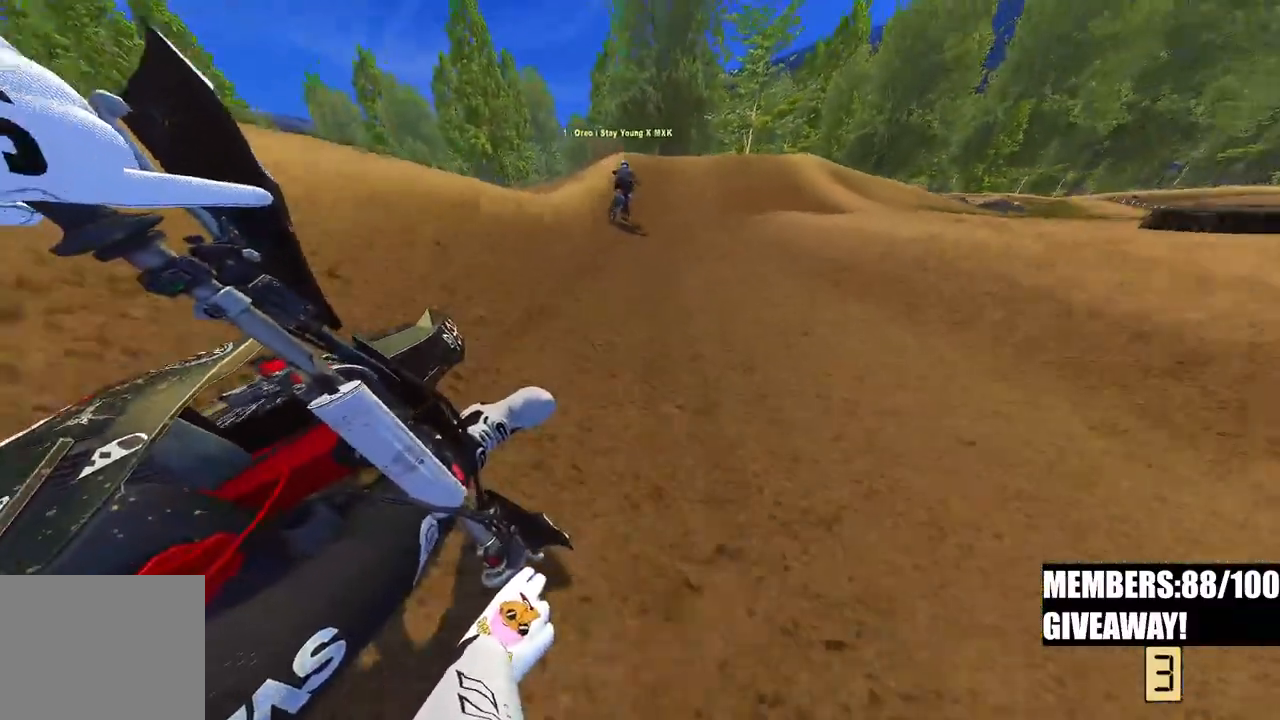
{"dt_ms": 500, "buttons": ["R2"], "left_stick": "up", "right_stick": "left"}
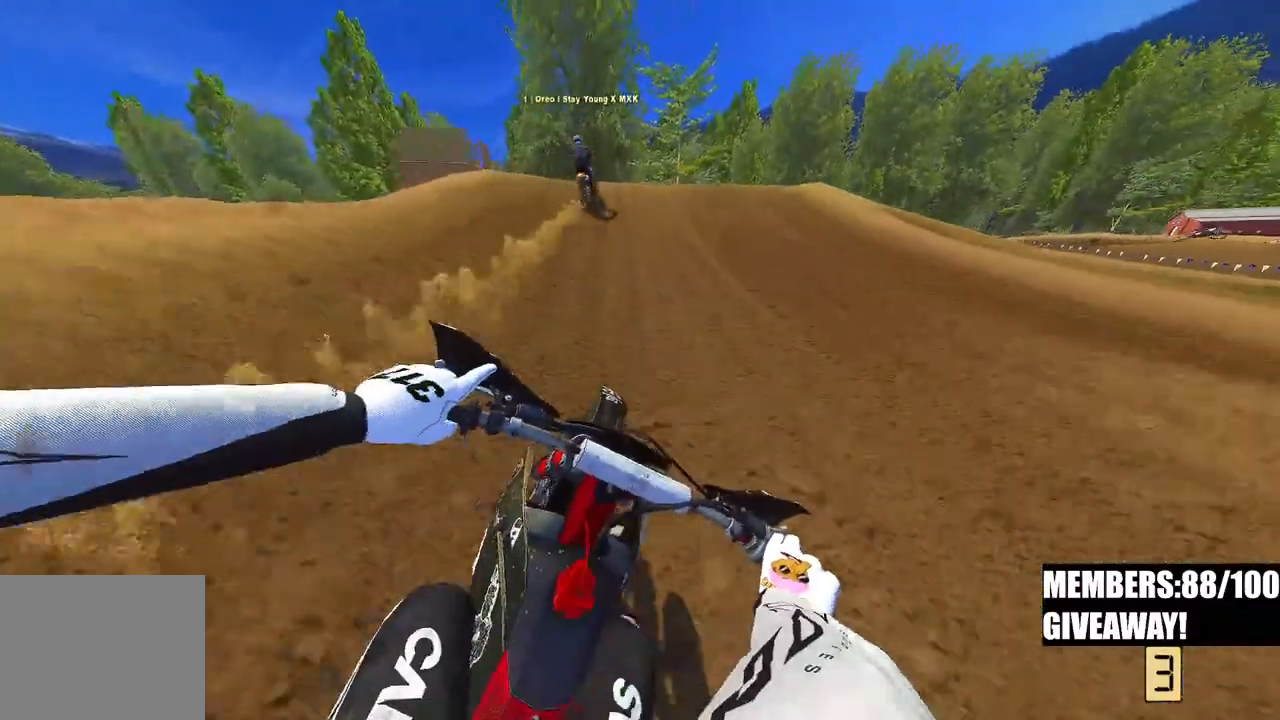
{"dt_ms": 1000, "buttons": [], "left_stick": "center", "right_stick": "down-right"}
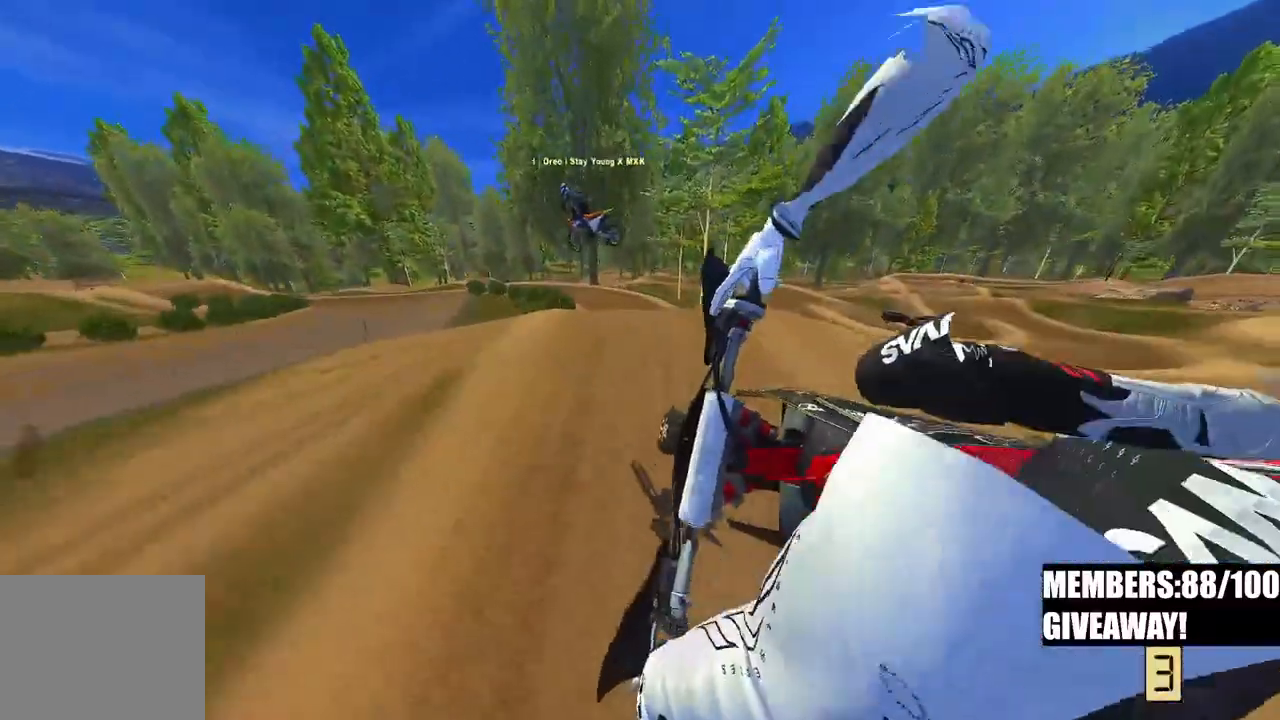
{"dt_ms": 500, "buttons": ["R2"], "left_stick": "left", "right_stick": "center", "events": [[17, "right_stick", "center"], [267, "left_stick", "left"], [483, "R2", "down"]]}
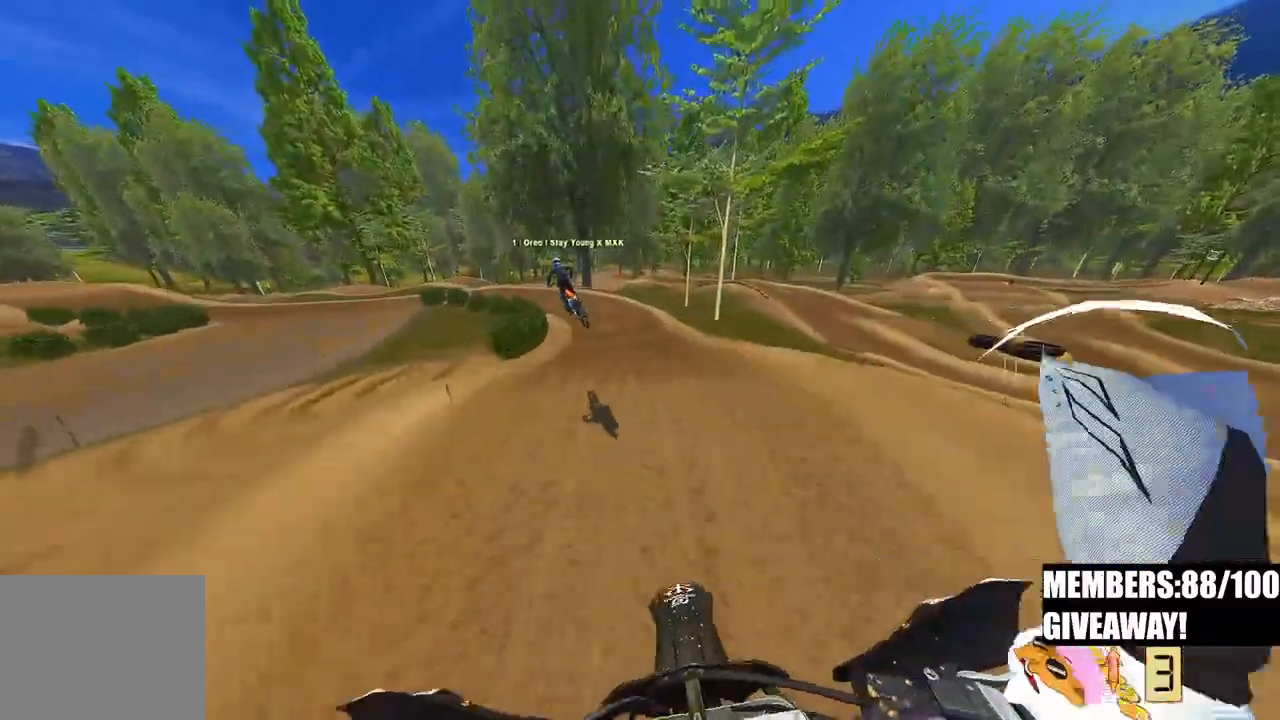
{"dt_ms": 500, "buttons": ["R2"], "left_stick": "up-left", "right_stick": "up-right", "events": [[17, "R3", "down"], [150, "R3", "up"], [150, "right_stick", "up"], [167, "left_stick", "up-left"], [450, "right_stick", "up-right"]]}